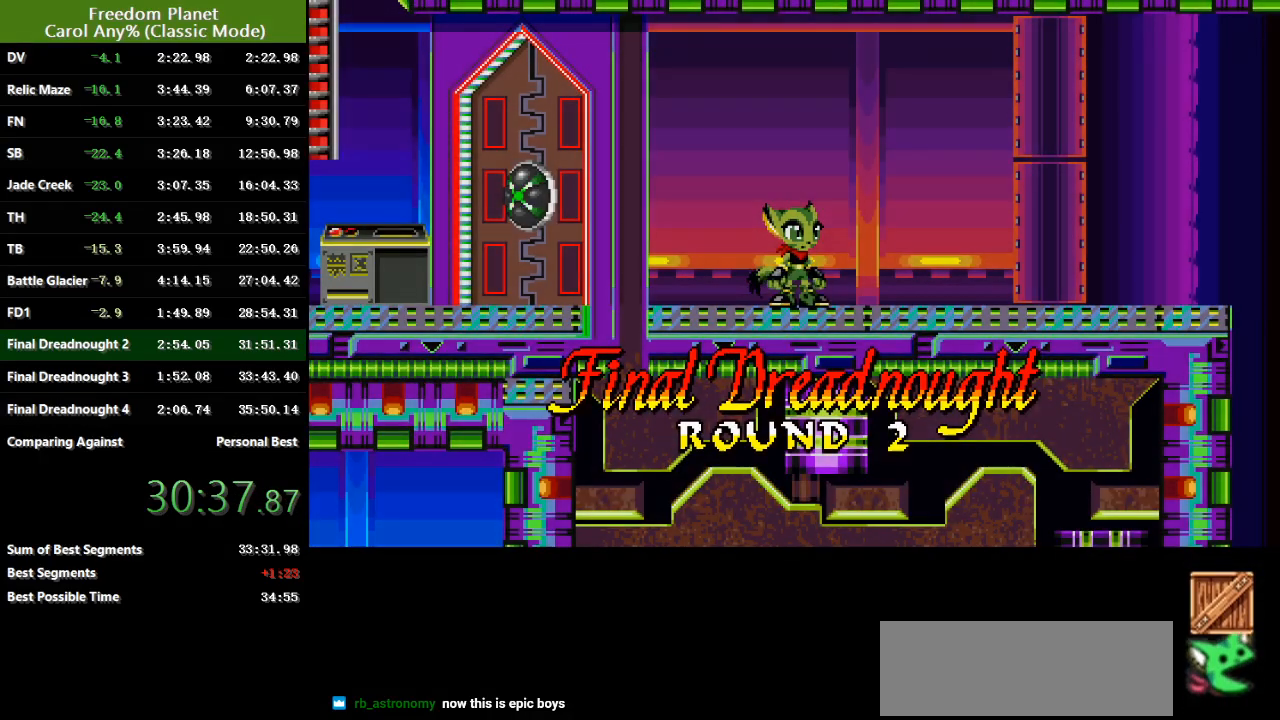
Gameplay with keyboard; each line is a JSON object with the keys held at the frame after it. "events" lists presses ("down") and releases ("up") of "atk", "down", "jump", "left", "pausa", "right", "sp" and "up" between this image and that frame as [ms after this image, input, new state], when the widget could be followed in between. No other keys are recorded. Mouse input is not recorded. Key names are as the overlay labels them; some are game actions (e.g. jump) rather than physical keys.
{"keys": ["right"], "events": []}
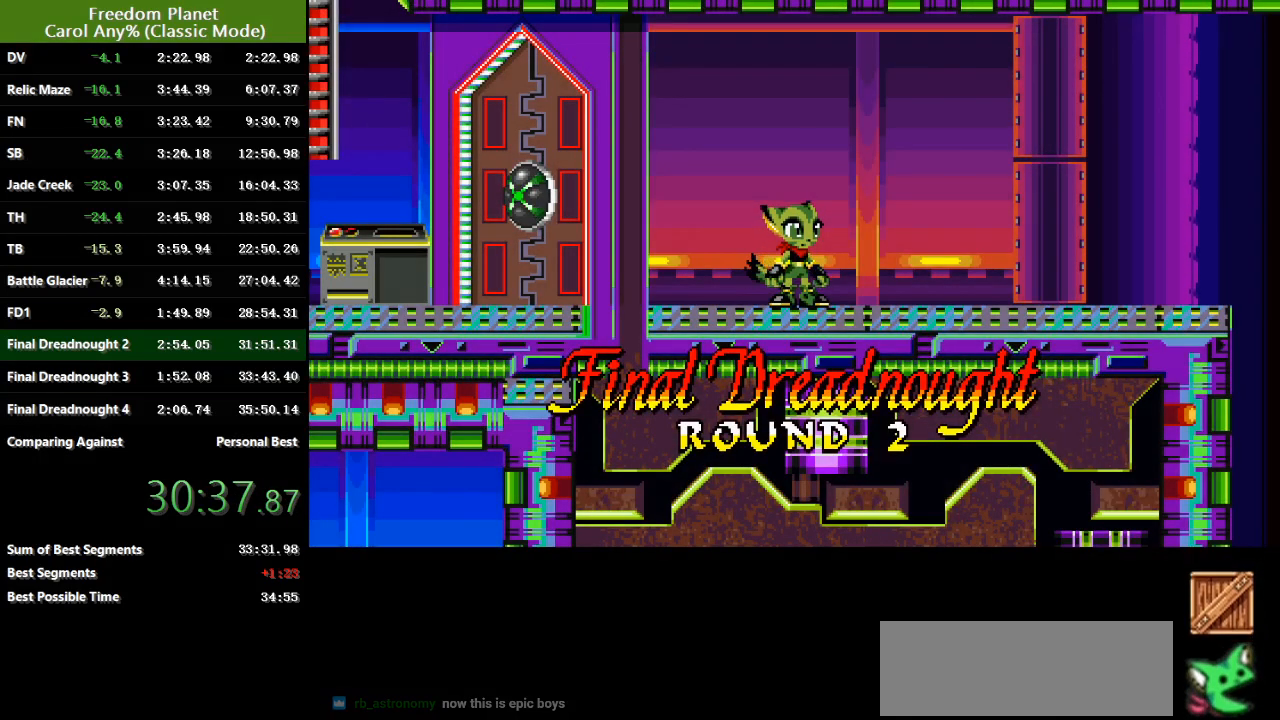
{"keys": ["right"], "events": []}
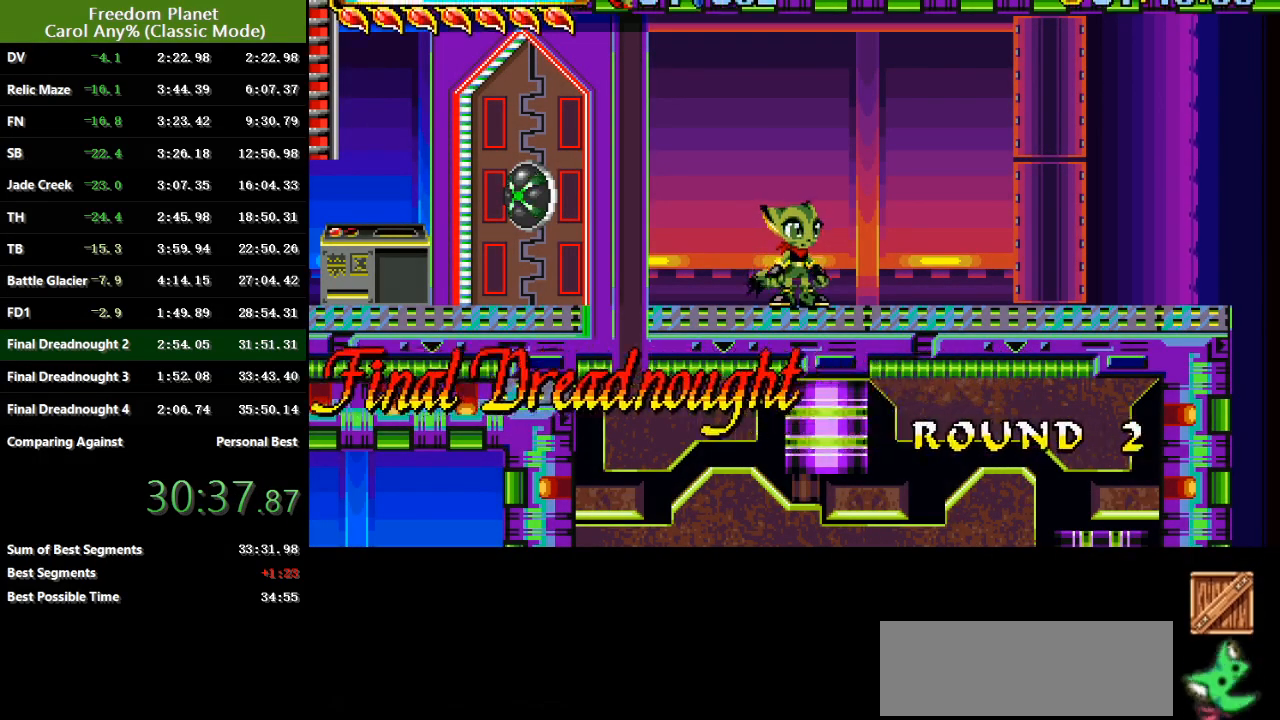
{"keys": ["jump", "right"], "events": [[317, "jump", "down"], [417, "jump", "up"], [484, "jump", "down"]]}
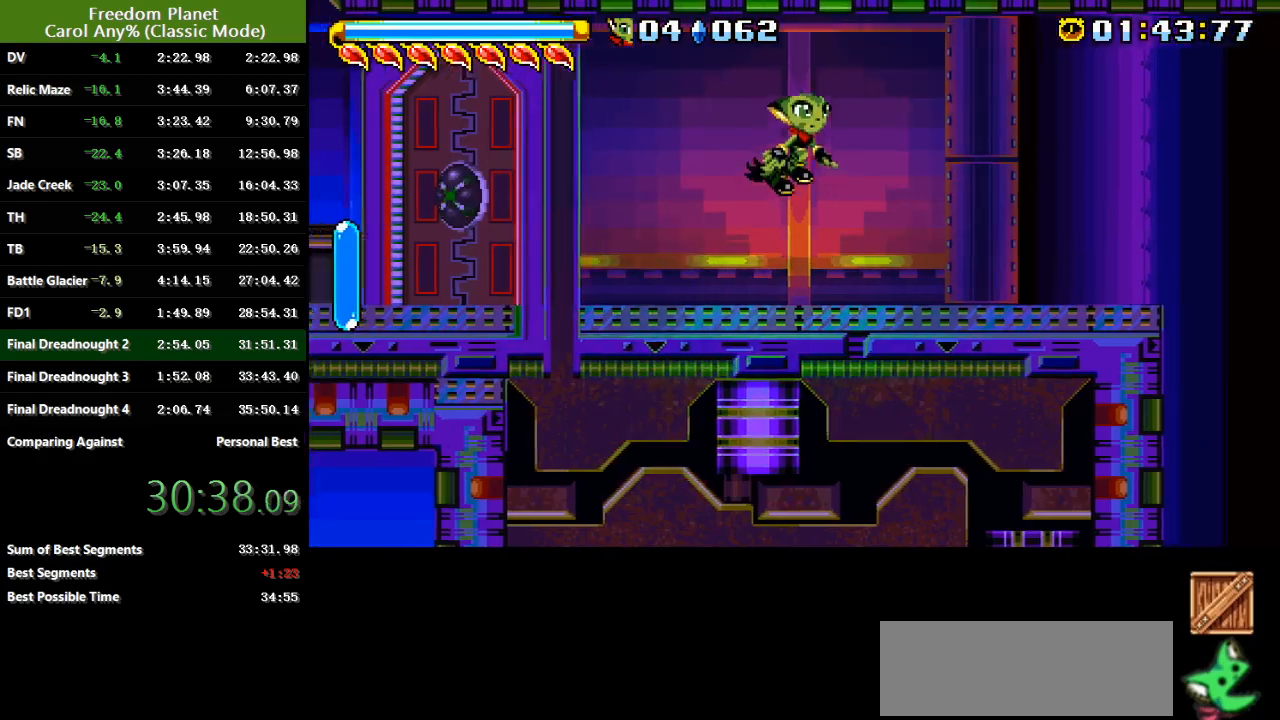
{"keys": ["left"], "events": [[100, "jump", "up"], [434, "left", "down"], [434, "right", "up"]]}
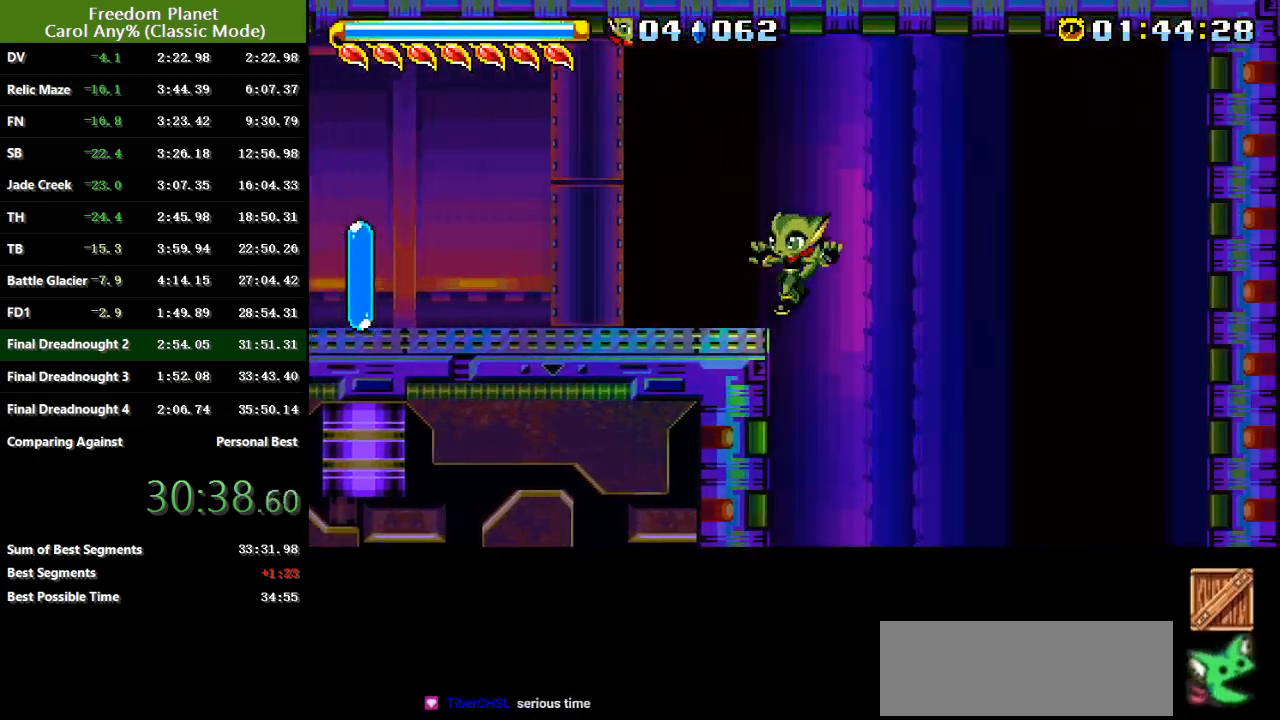
{"keys": ["right"], "events": [[67, "left", "up"], [234, "right", "down"], [301, "jump", "down"], [401, "jump", "up"]]}
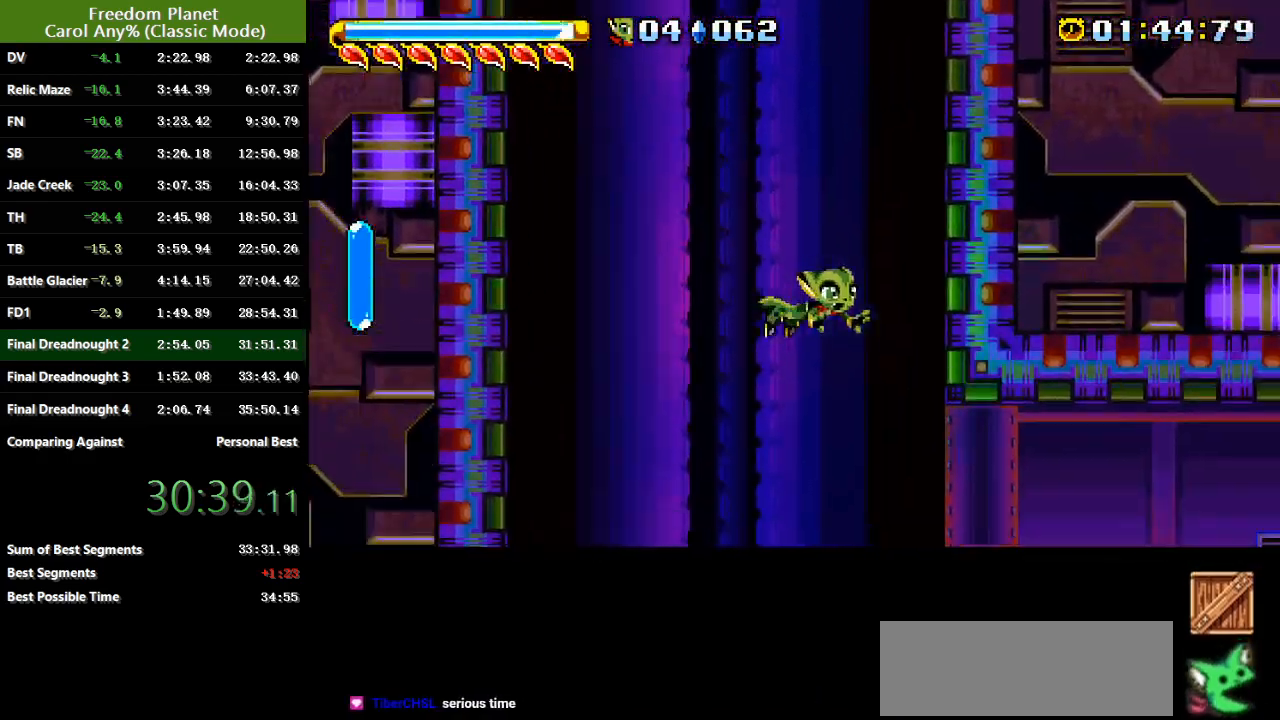
{"keys": ["right"], "events": []}
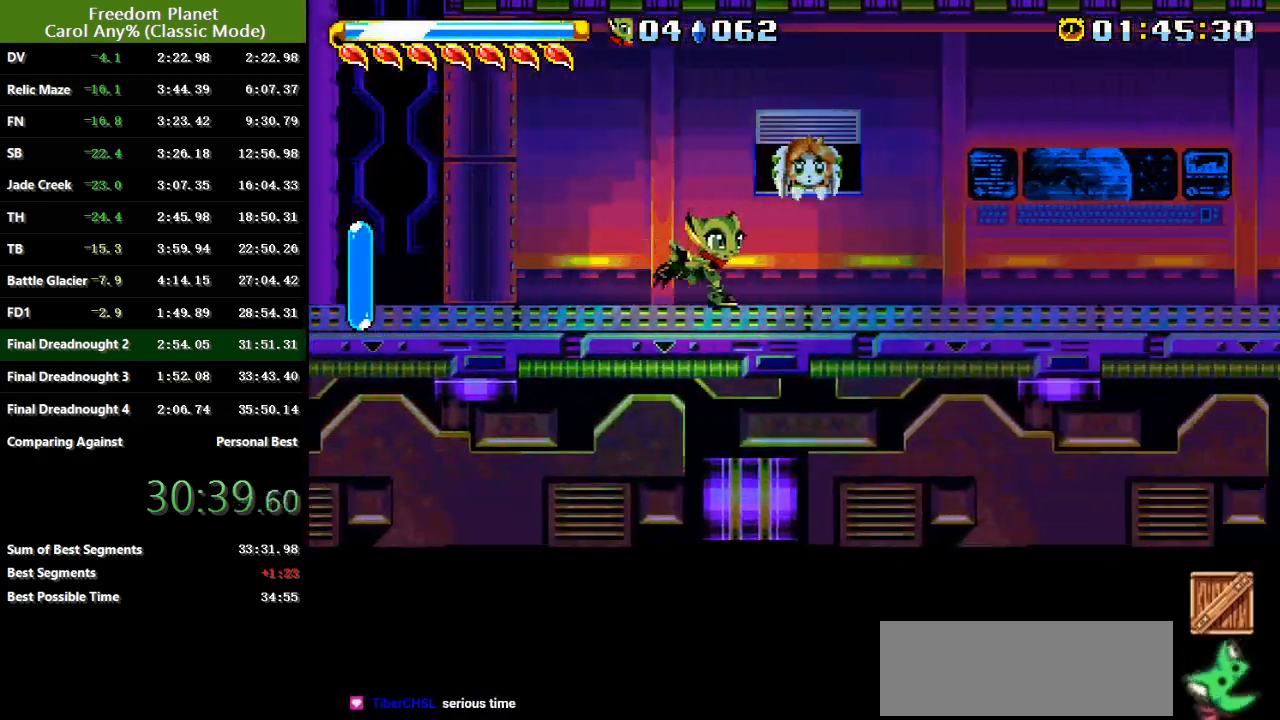
{"keys": [], "events": [[17, "left", "down"], [17, "right", "up"], [84, "left", "up"], [351, "left", "down"], [417, "left", "up"]]}
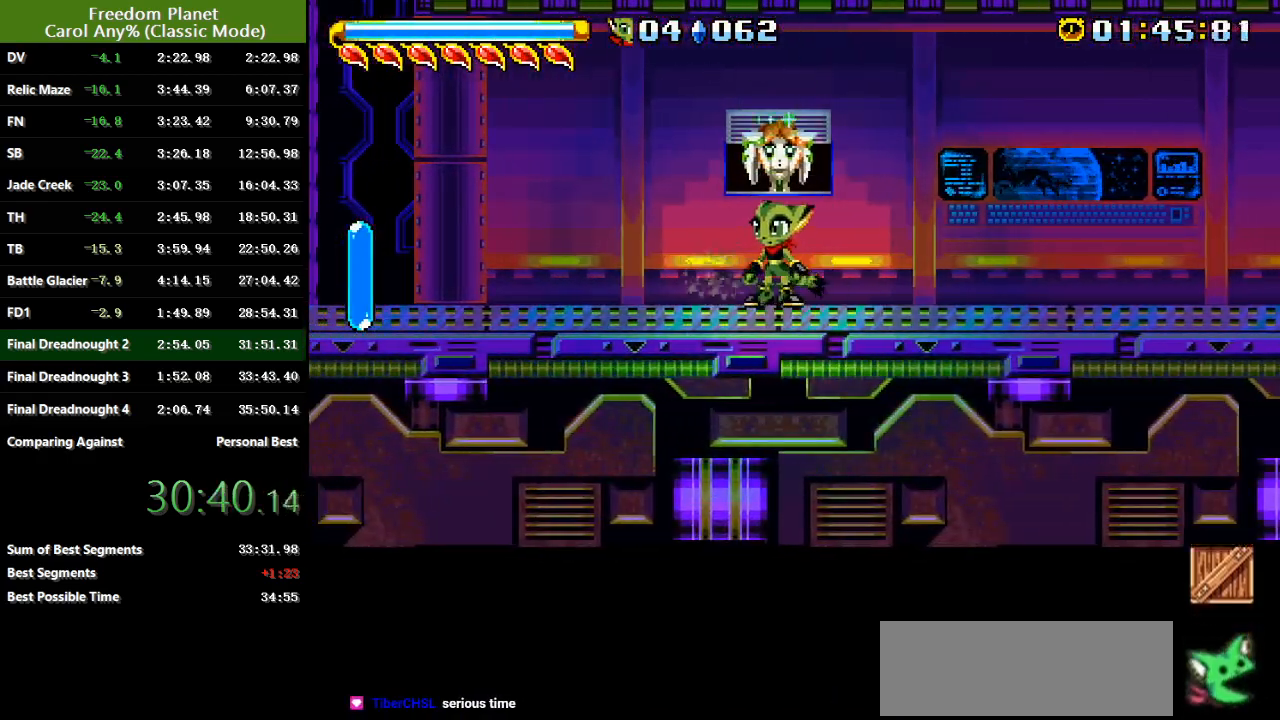
{"keys": ["jump"], "events": [[150, "jump", "down"]]}
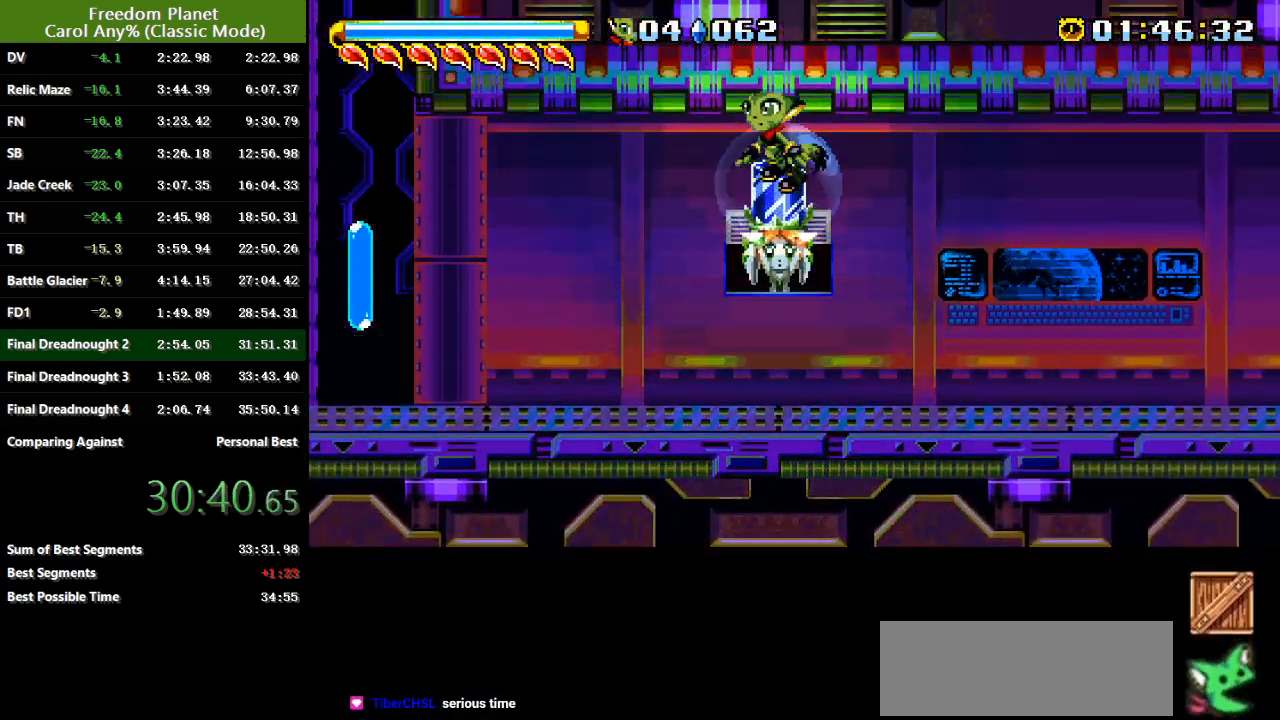
{"keys": ["down"], "events": [[84, "jump", "up"], [117, "down", "down"], [184, "jump", "down"], [251, "jump", "up"], [317, "jump", "down"], [401, "jump", "up"], [468, "jump", "down"], [501, "jump", "up"]]}
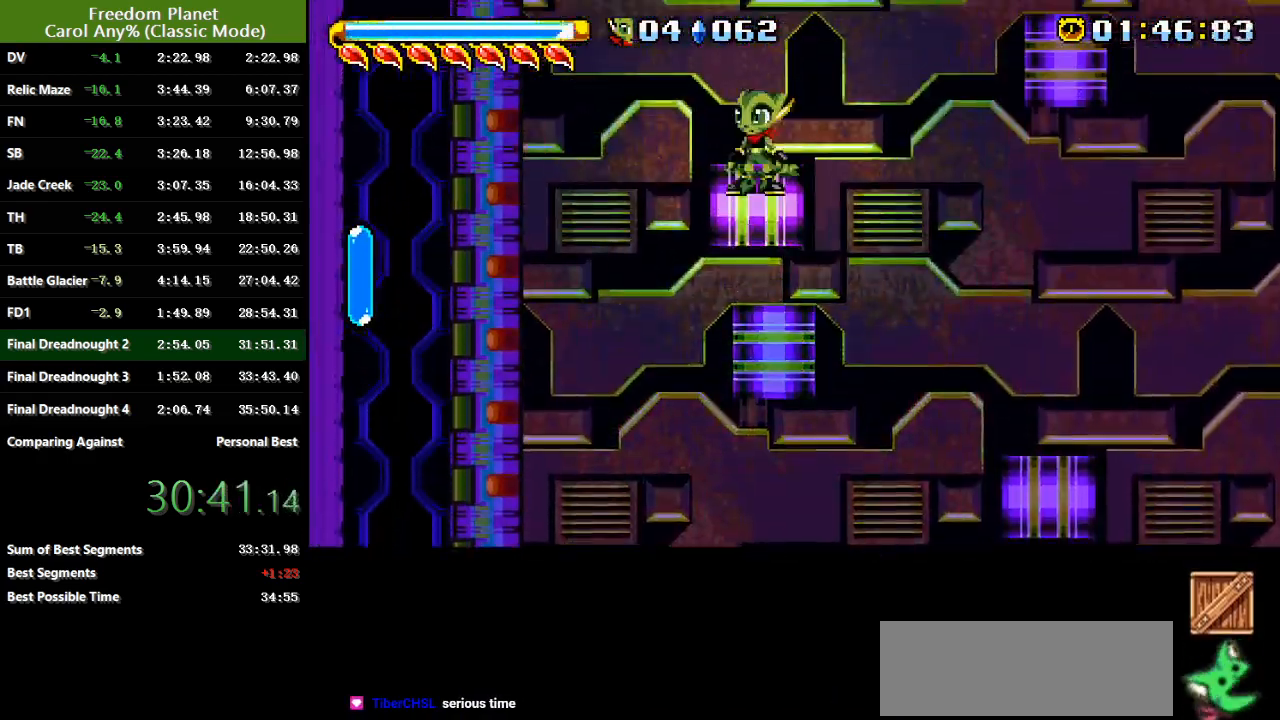
{"keys": ["down"], "events": [[67, "jump", "down"], [100, "jump", "up"], [167, "jump", "down"], [233, "jump", "up"], [300, "jump", "down"], [334, "jump", "up"], [400, "jump", "down"], [467, "jump", "up"]]}
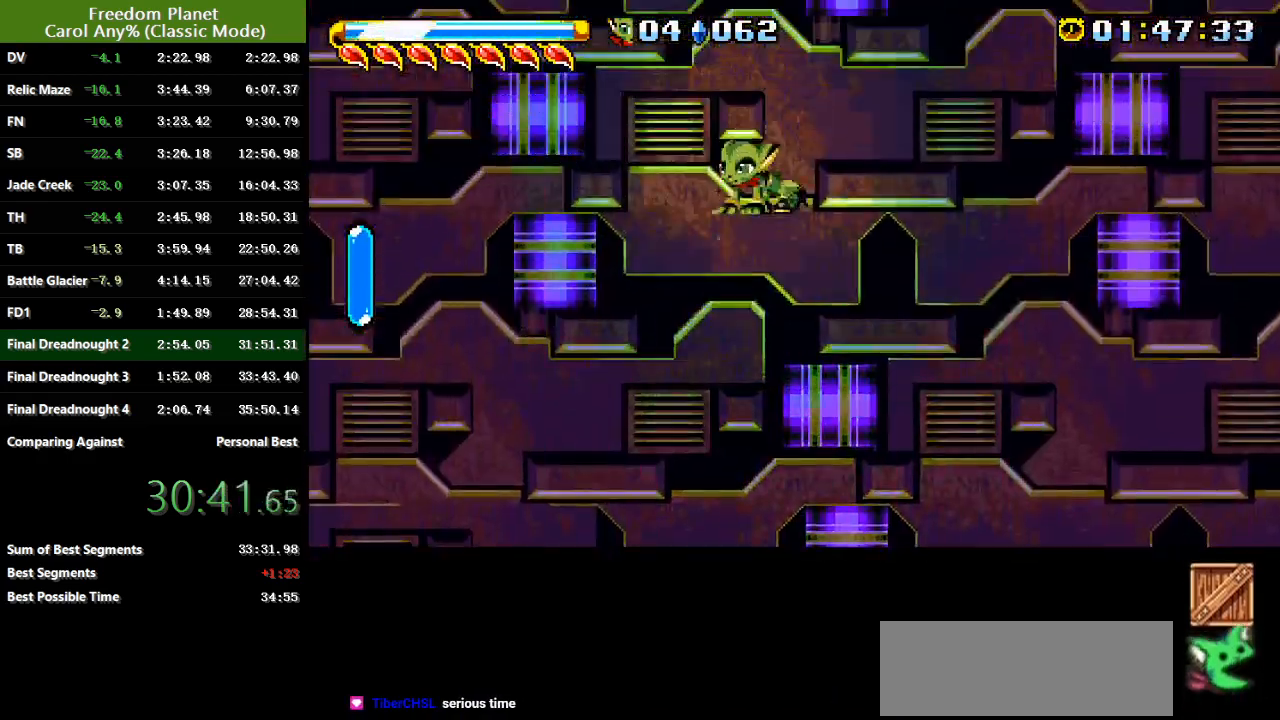
{"keys": ["down"], "events": [[34, "jump", "down"], [100, "jump", "up"], [167, "jump", "down"], [201, "jump", "up"], [267, "jump", "down"], [334, "jump", "up"], [401, "jump", "down"], [468, "jump", "up"]]}
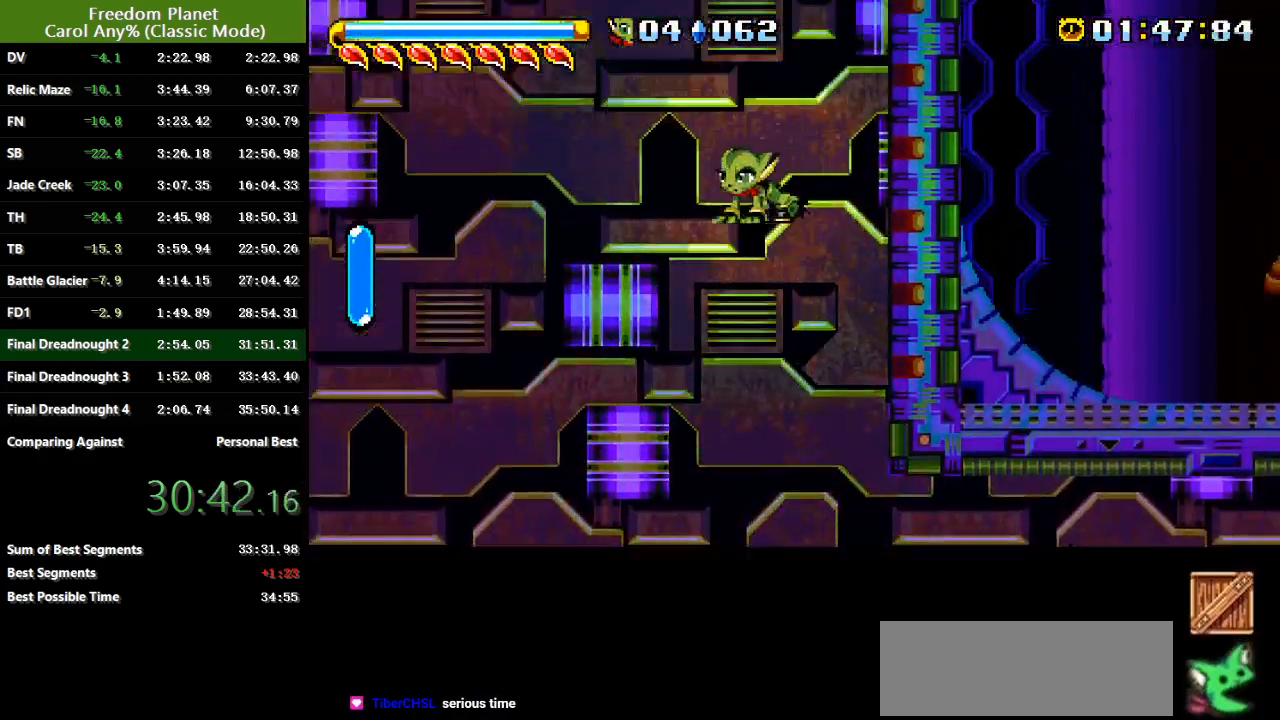
{"keys": ["down"], "events": [[33, "jump", "down"], [117, "jump", "up"], [183, "jump", "down"], [250, "jump", "up"], [317, "jump", "down"], [384, "jump", "up"]]}
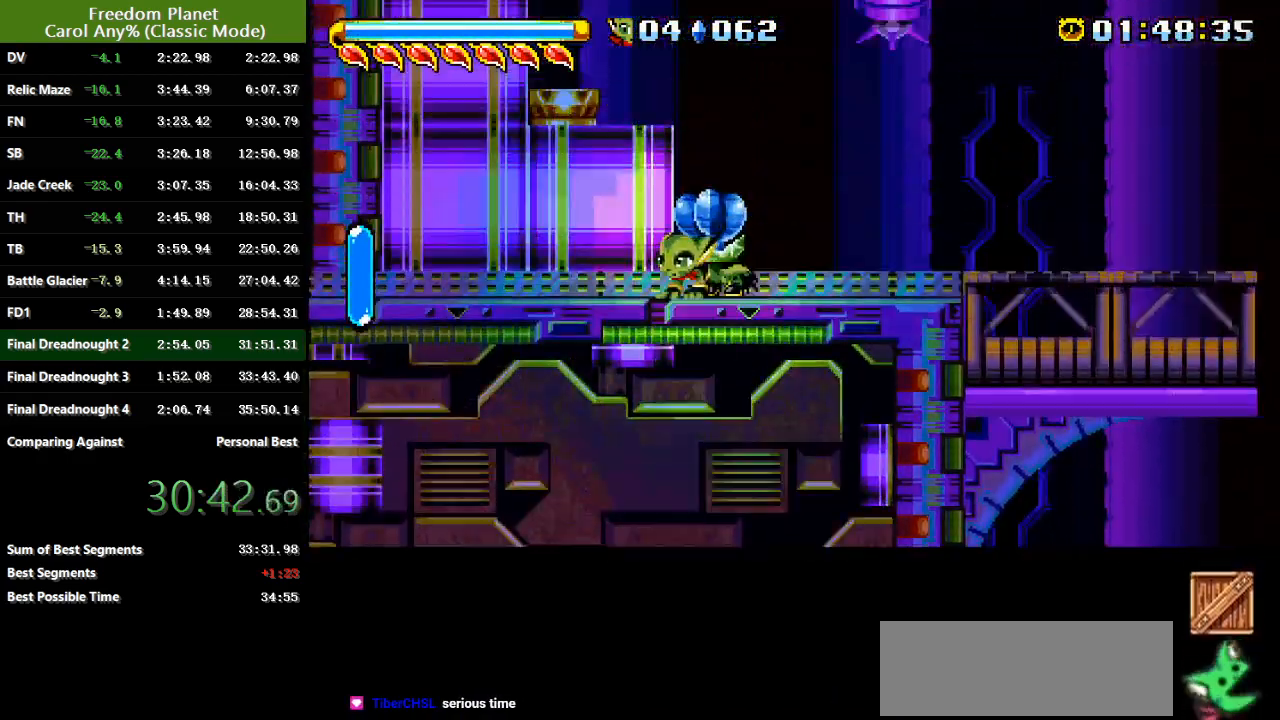
{"keys": ["down"], "events": []}
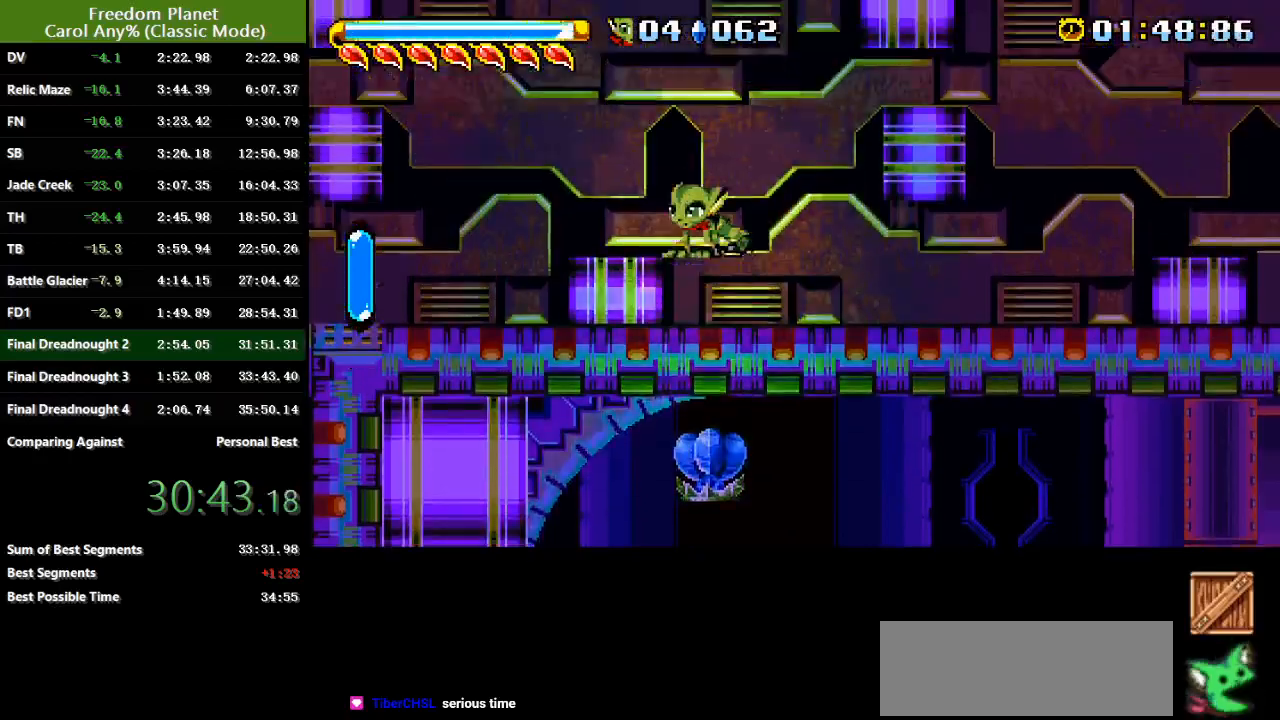
{"keys": [], "events": [[117, "down", "up"]]}
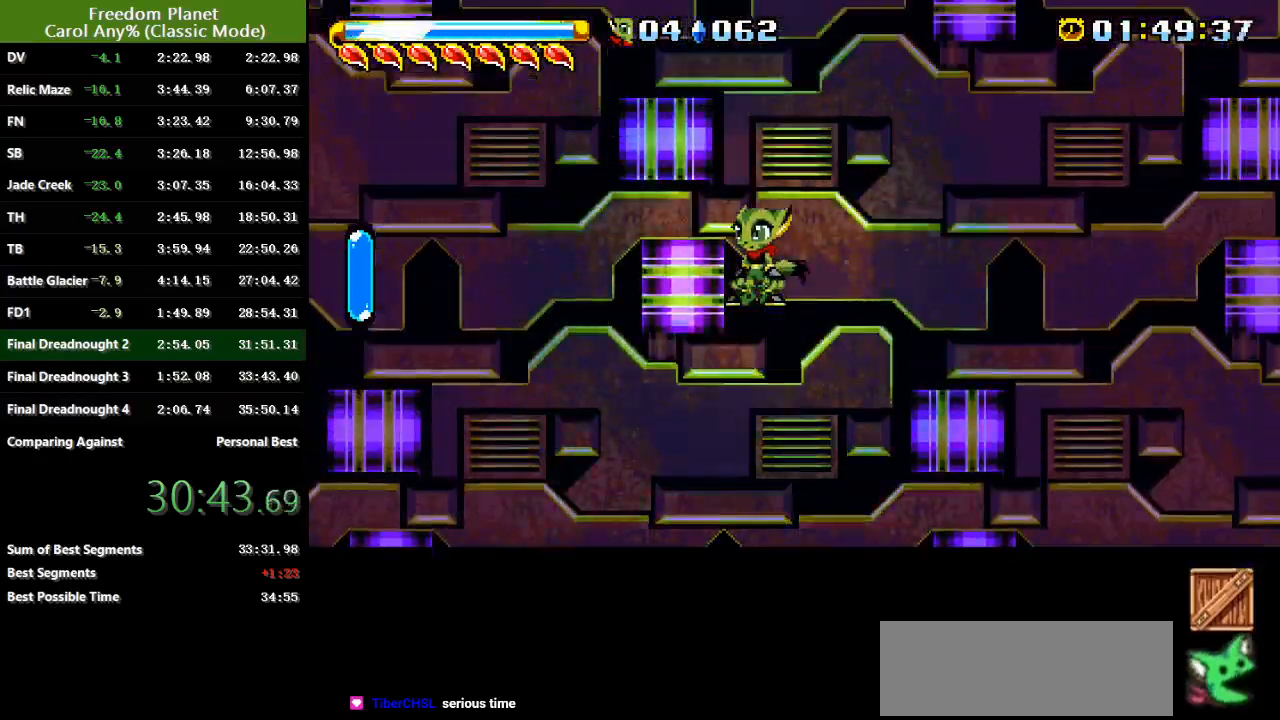
{"keys": ["right", "sp"], "events": [[50, "sp", "down"], [434, "right", "down"]]}
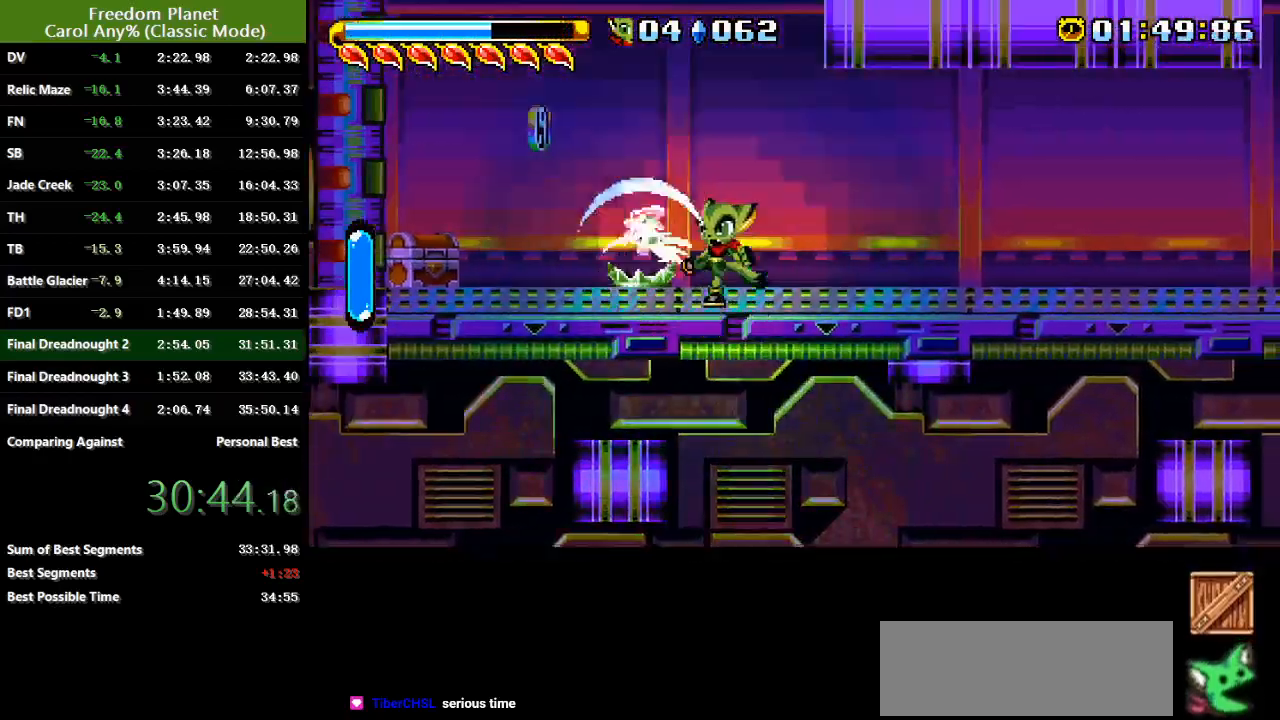
{"keys": ["jump", "right"], "events": [[184, "sp", "up"], [217, "jump", "down"], [234, "jump", "up"], [351, "jump", "down"], [417, "jump", "up"], [484, "jump", "down"]]}
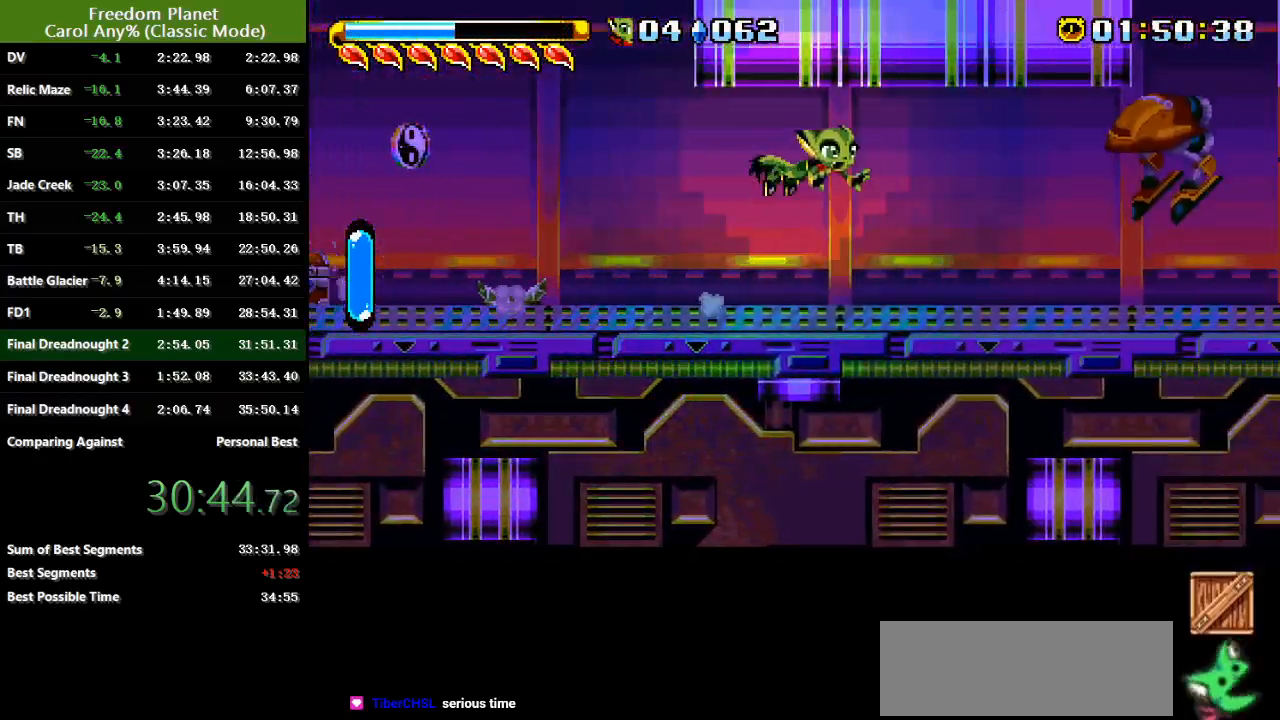
{"keys": ["right"], "events": [[33, "jump", "up"]]}
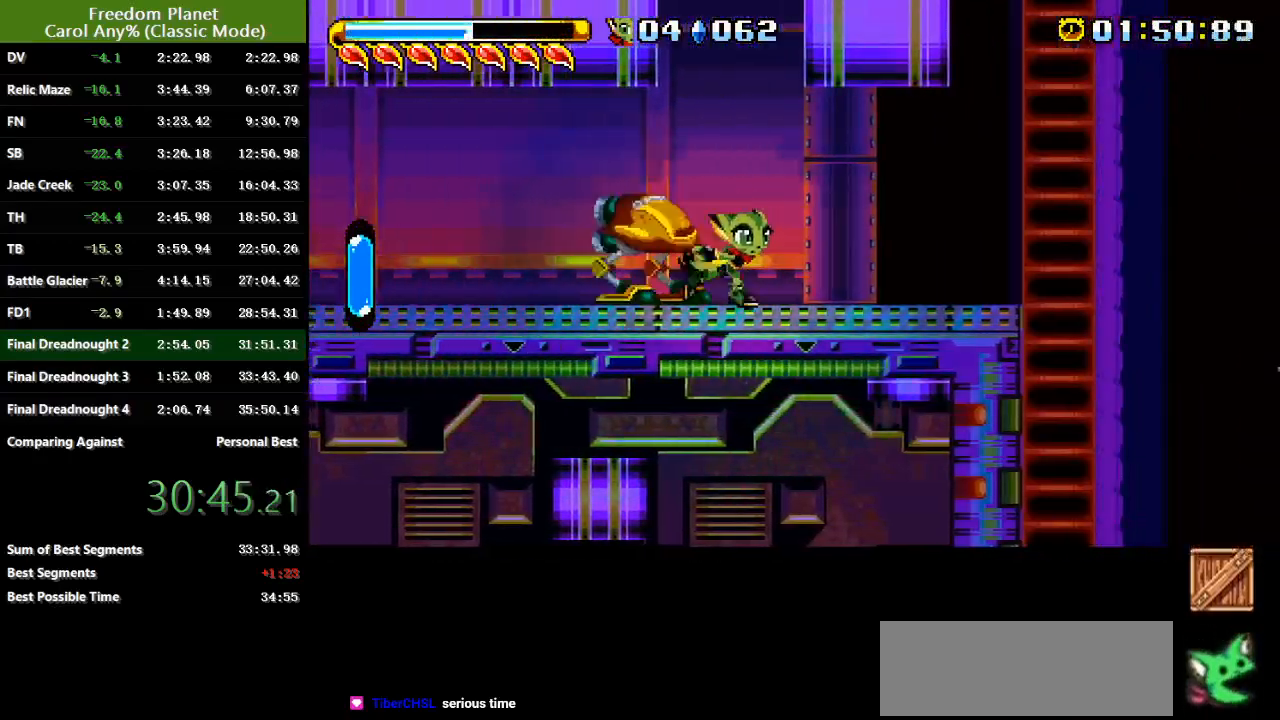
{"keys": ["left"], "events": [[134, "jump", "down"], [200, "left", "down"], [200, "right", "up"], [484, "jump", "up"]]}
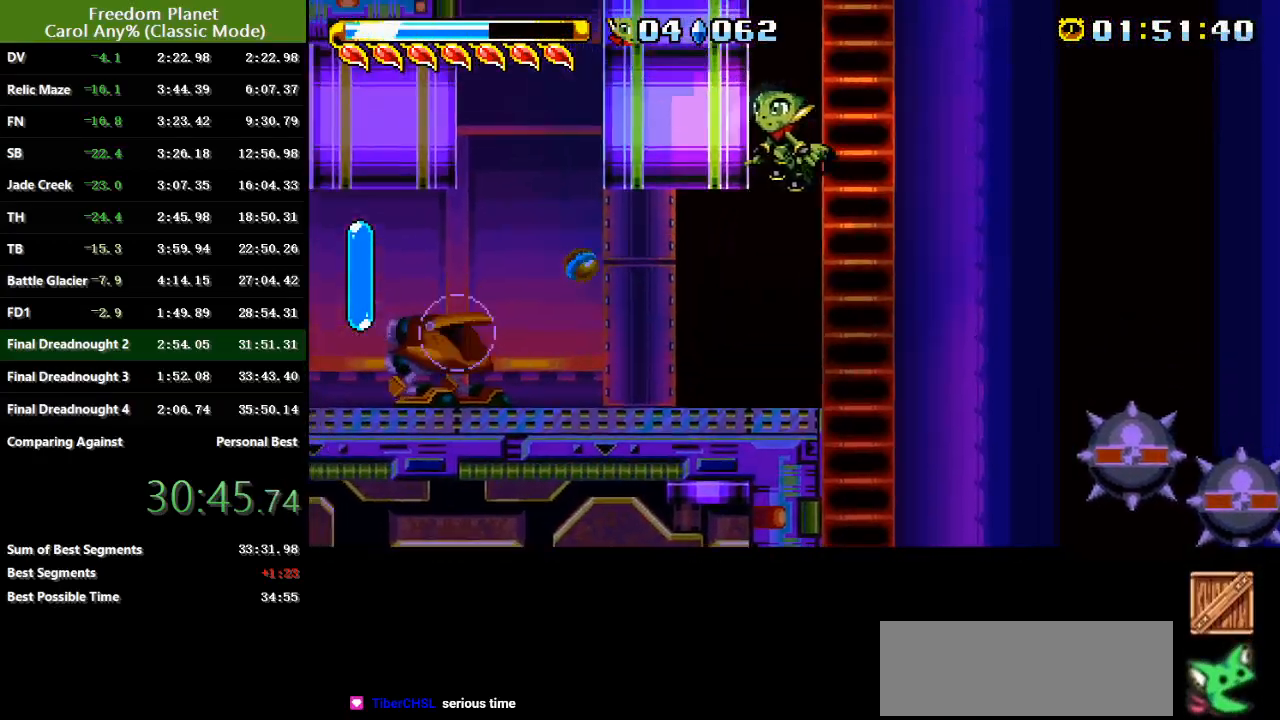
{"keys": ["left"], "events": [[83, "jump", "down"], [217, "jump", "up"], [317, "jump", "down"], [484, "jump", "up"]]}
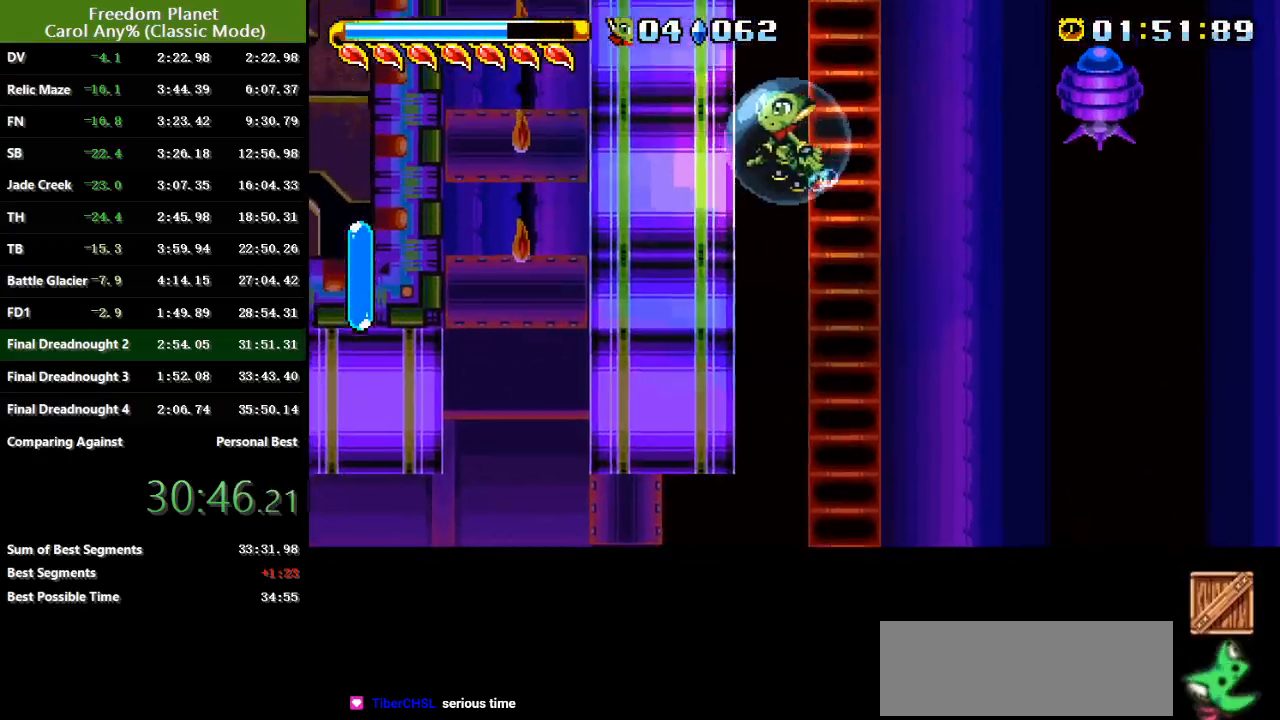
{"keys": ["left"], "events": [[184, "jump", "down"], [217, "left", "up"], [217, "right", "down"], [284, "right", "up"], [317, "left", "down"], [484, "jump", "up"]]}
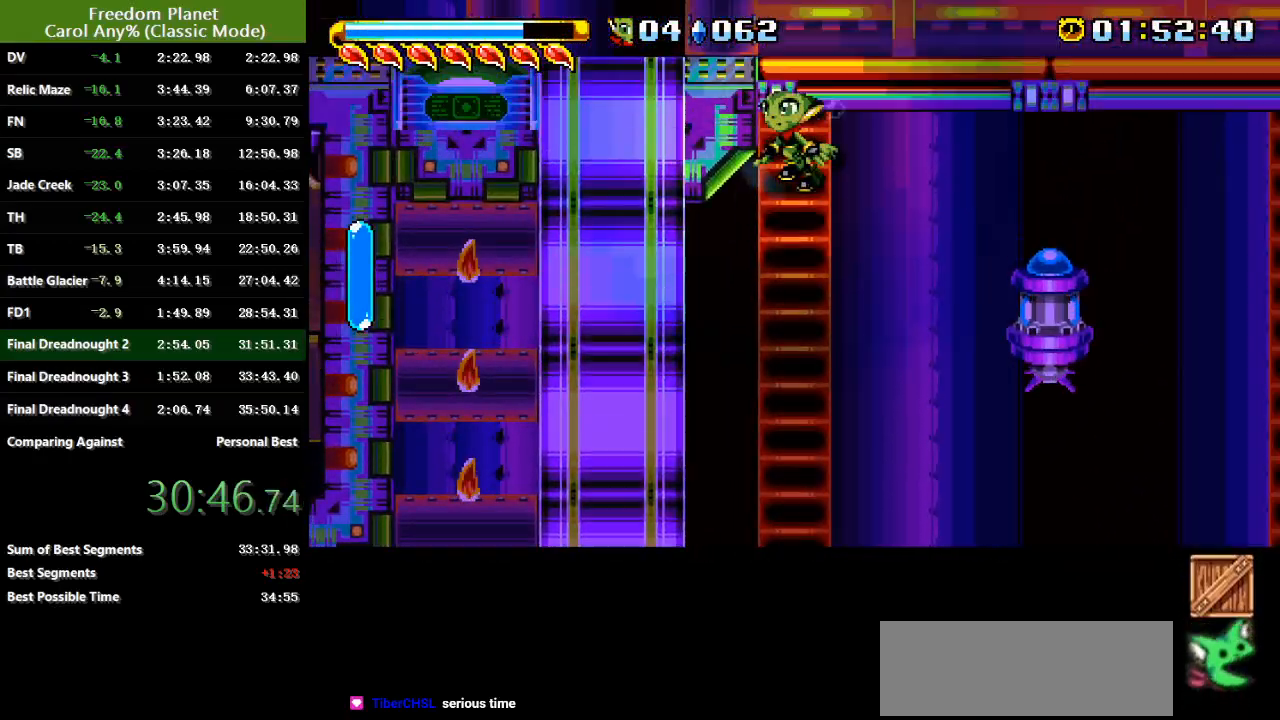
{"keys": ["right"], "events": [[83, "jump", "down"], [116, "left", "up"], [150, "jump", "up"], [150, "right", "down"]]}
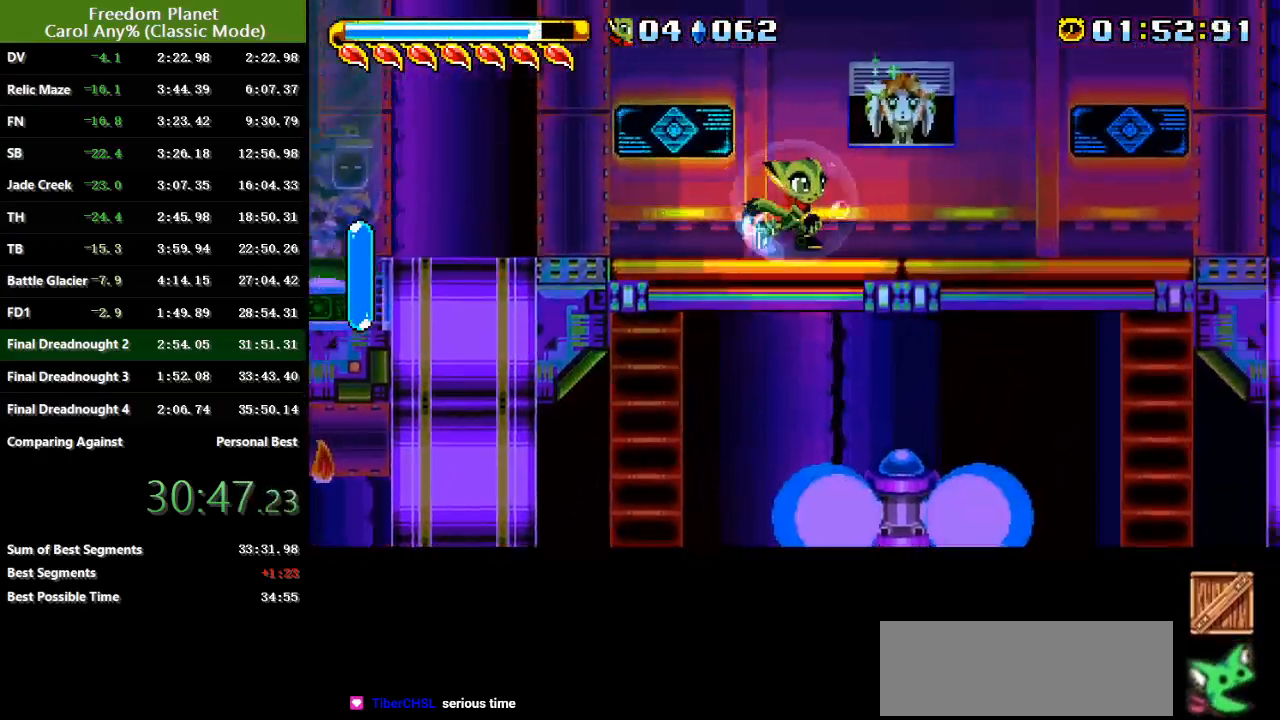
{"keys": ["jump"], "events": [[100, "right", "up"], [367, "jump", "down"]]}
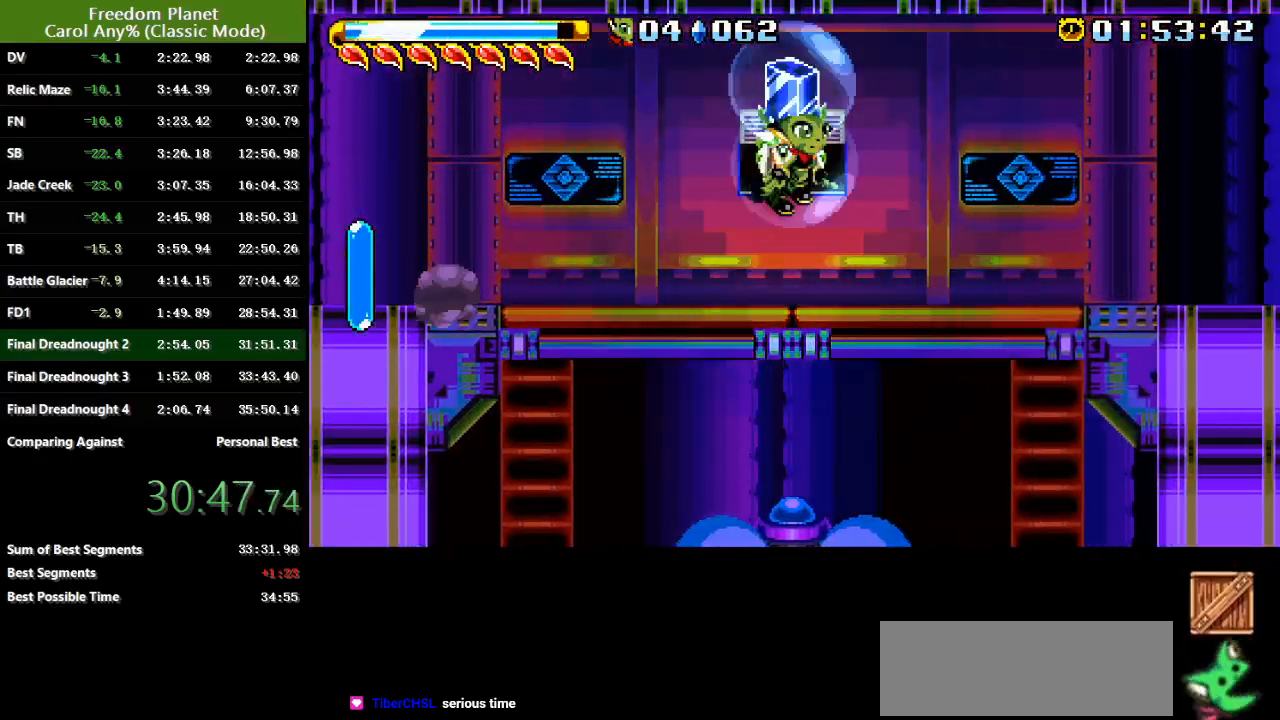
{"keys": ["right"], "events": [[300, "left", "down"], [367, "jump", "up"], [367, "left", "up"], [400, "right", "down"]]}
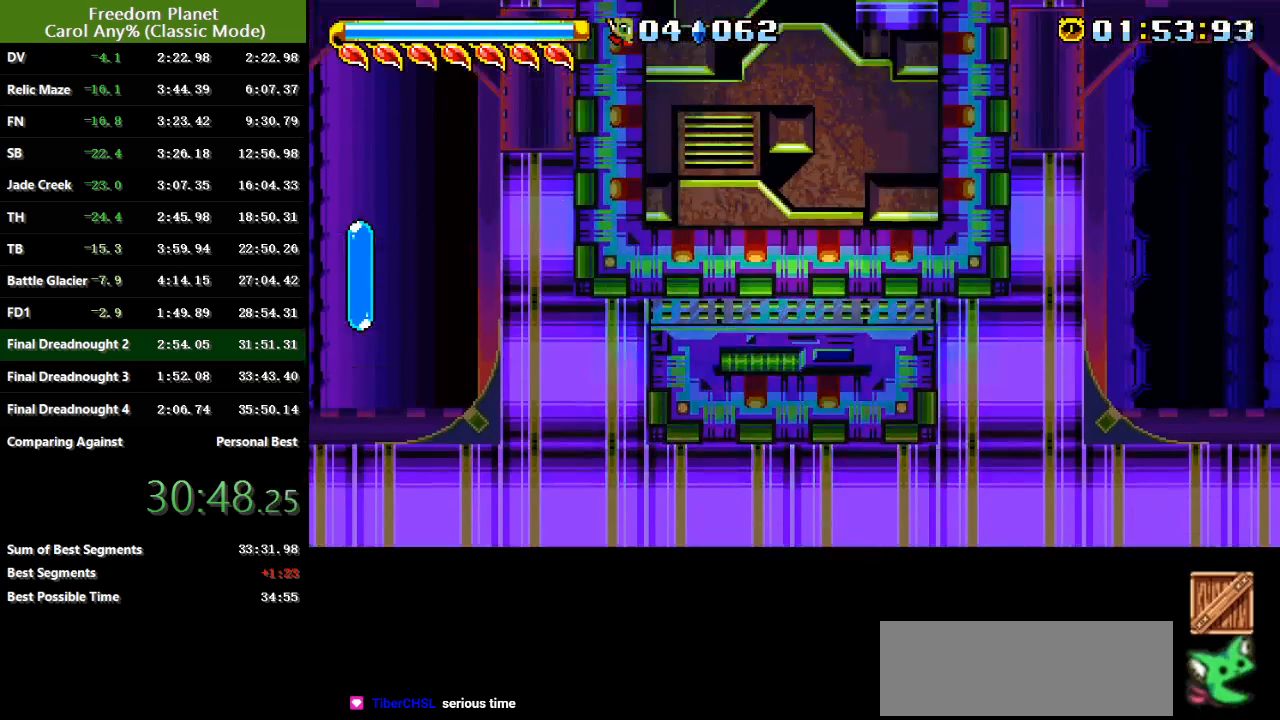
{"keys": ["right"], "events": []}
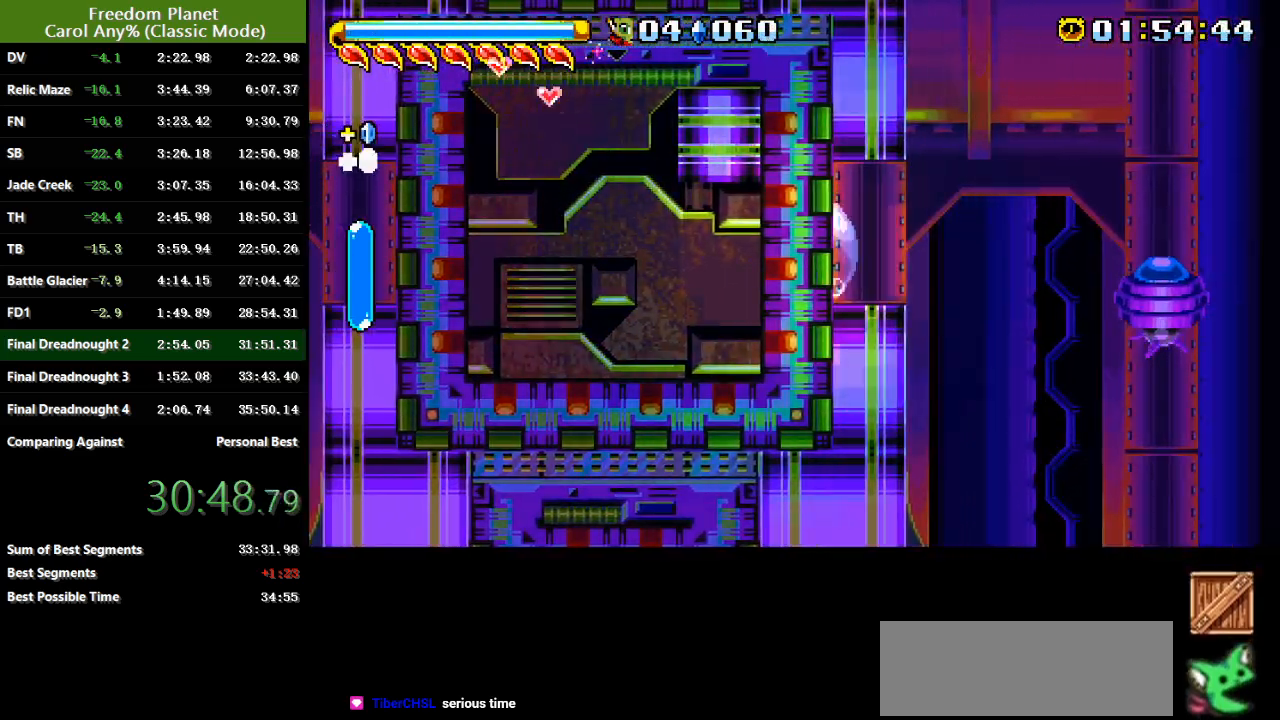
{"keys": ["right"], "events": [[150, "jump", "down"], [484, "jump", "up"]]}
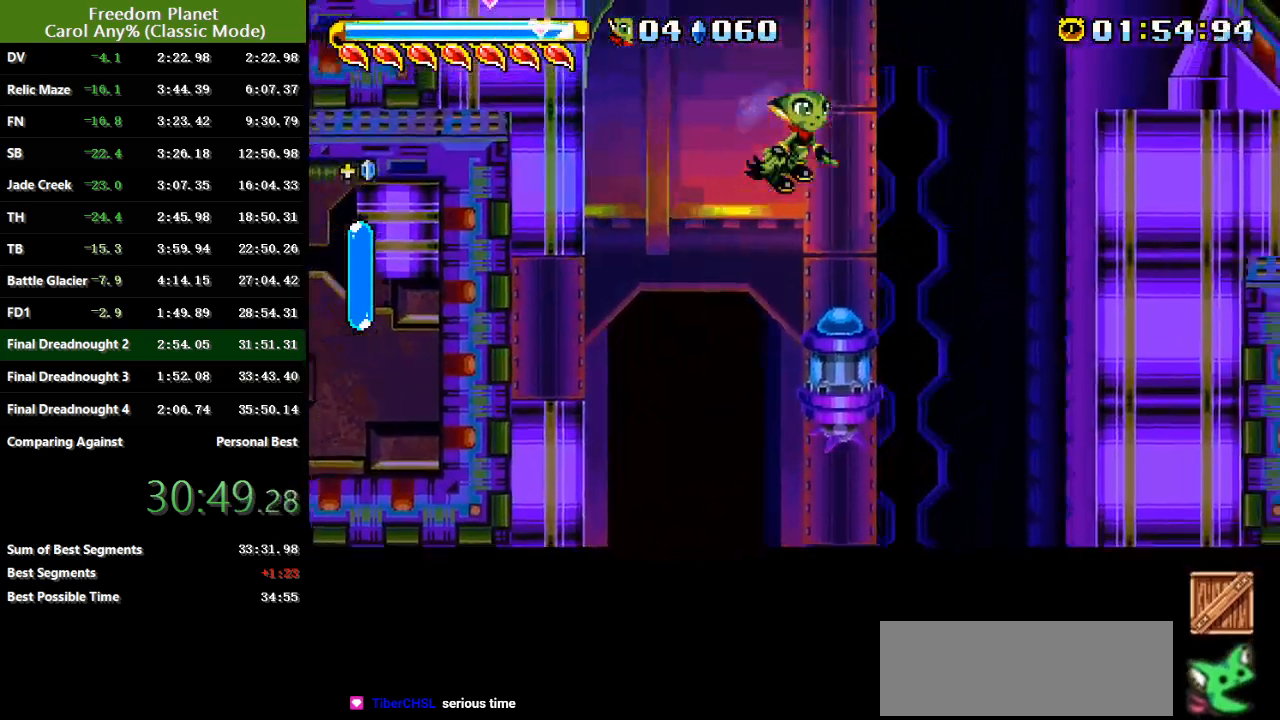
{"keys": ["right"], "events": [[50, "jump", "down"], [250, "jump", "up"], [351, "jump", "down"], [484, "jump", "up"]]}
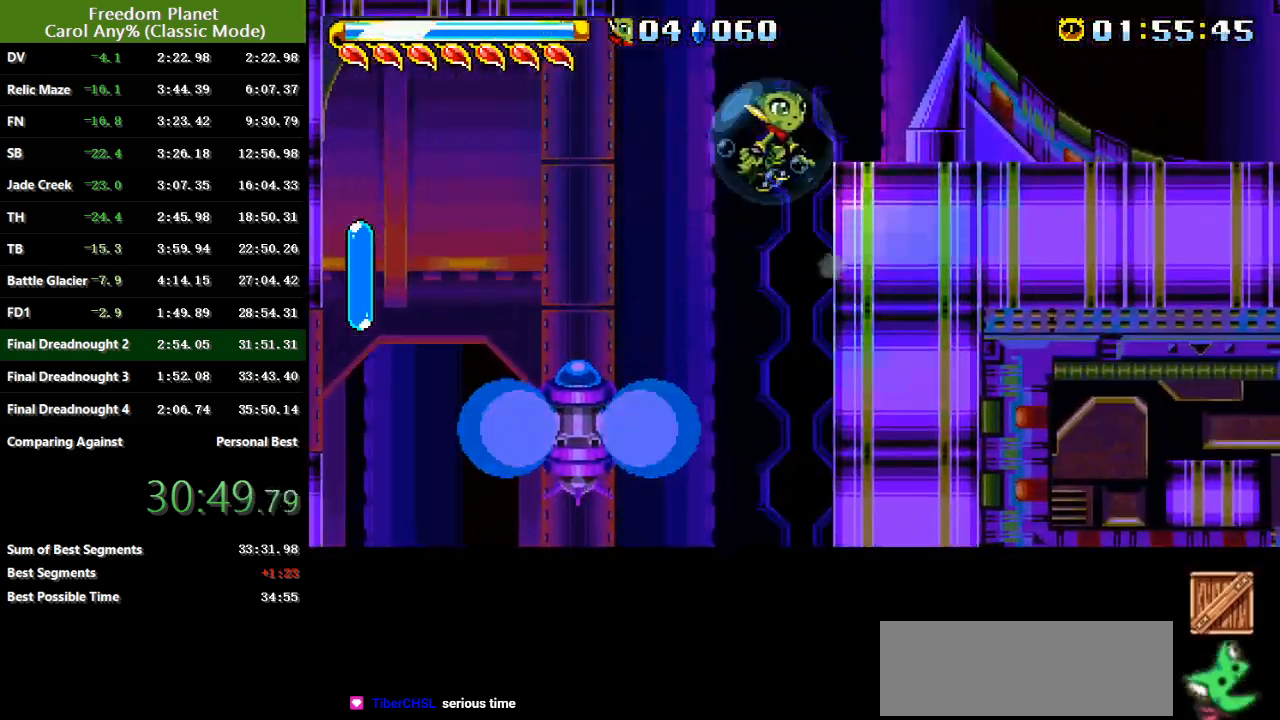
{"keys": ["jump", "left"], "events": [[217, "right", "up"], [317, "left", "down"], [383, "jump", "down"]]}
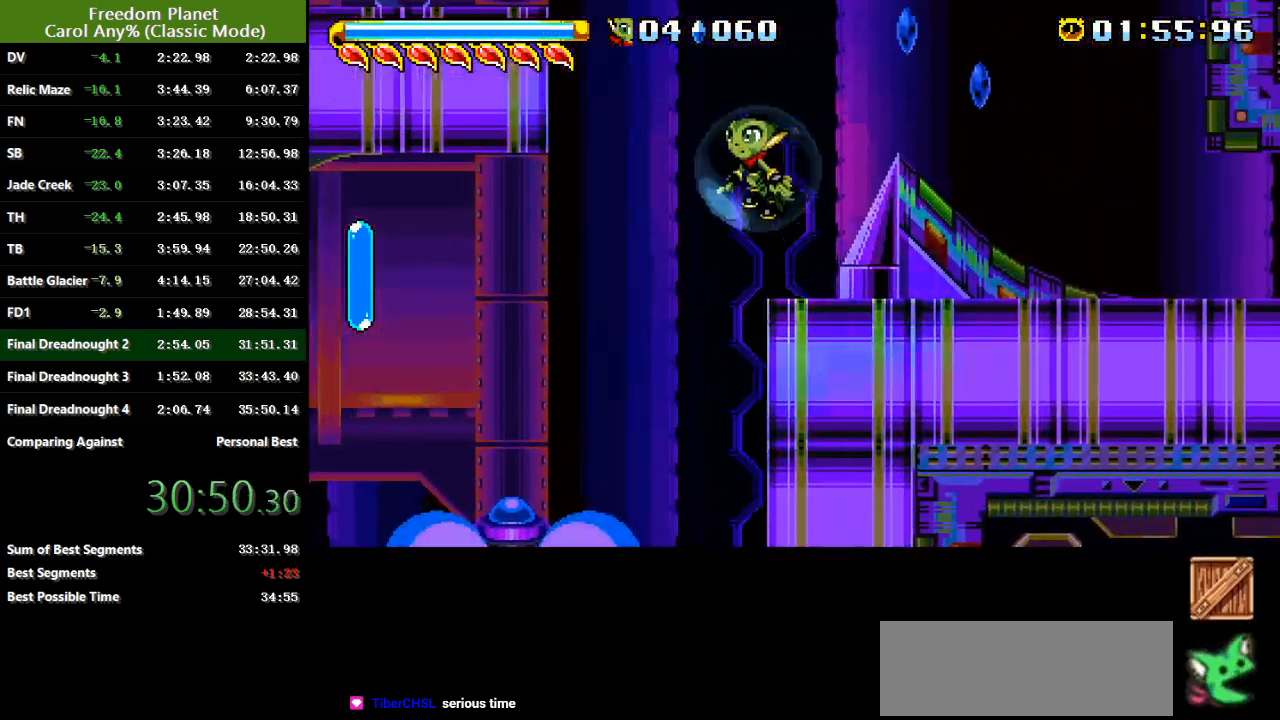
{"keys": ["jump", "left"], "events": [[301, "jump", "up"], [401, "jump", "down"]]}
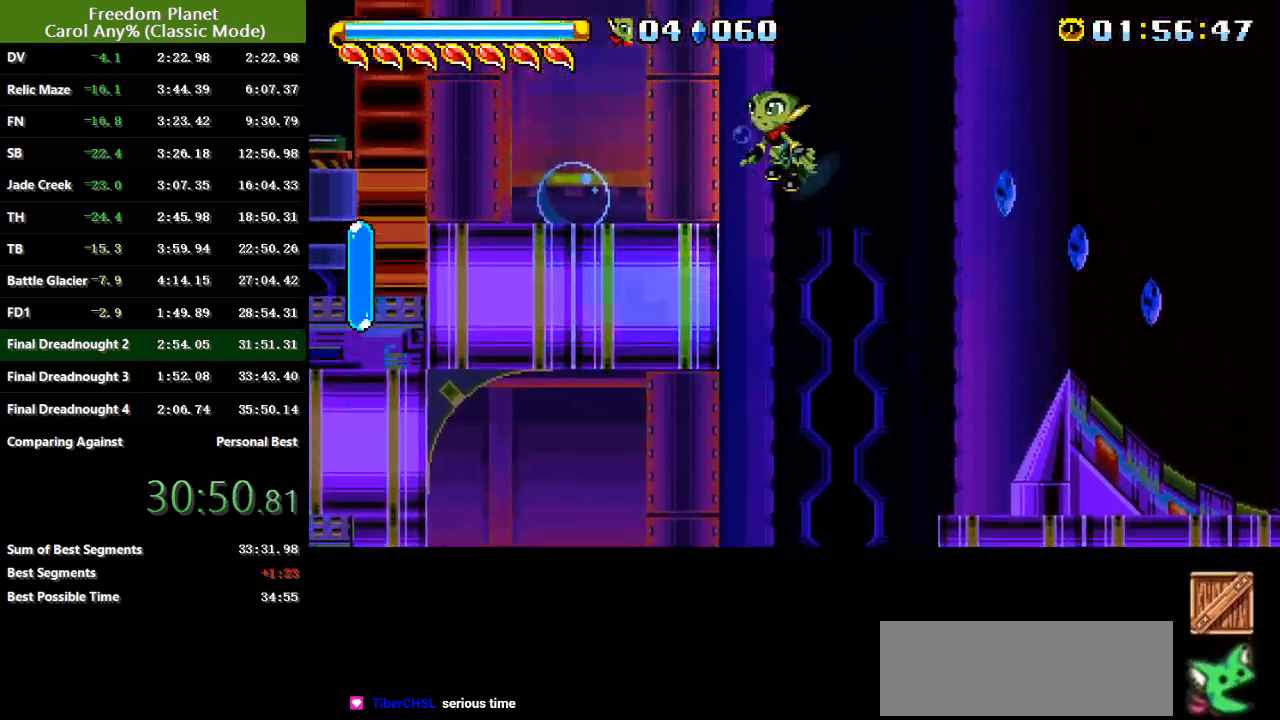
{"keys": [], "events": [[100, "jump", "up"], [167, "jump", "down"], [300, "jump", "up"], [467, "left", "up"]]}
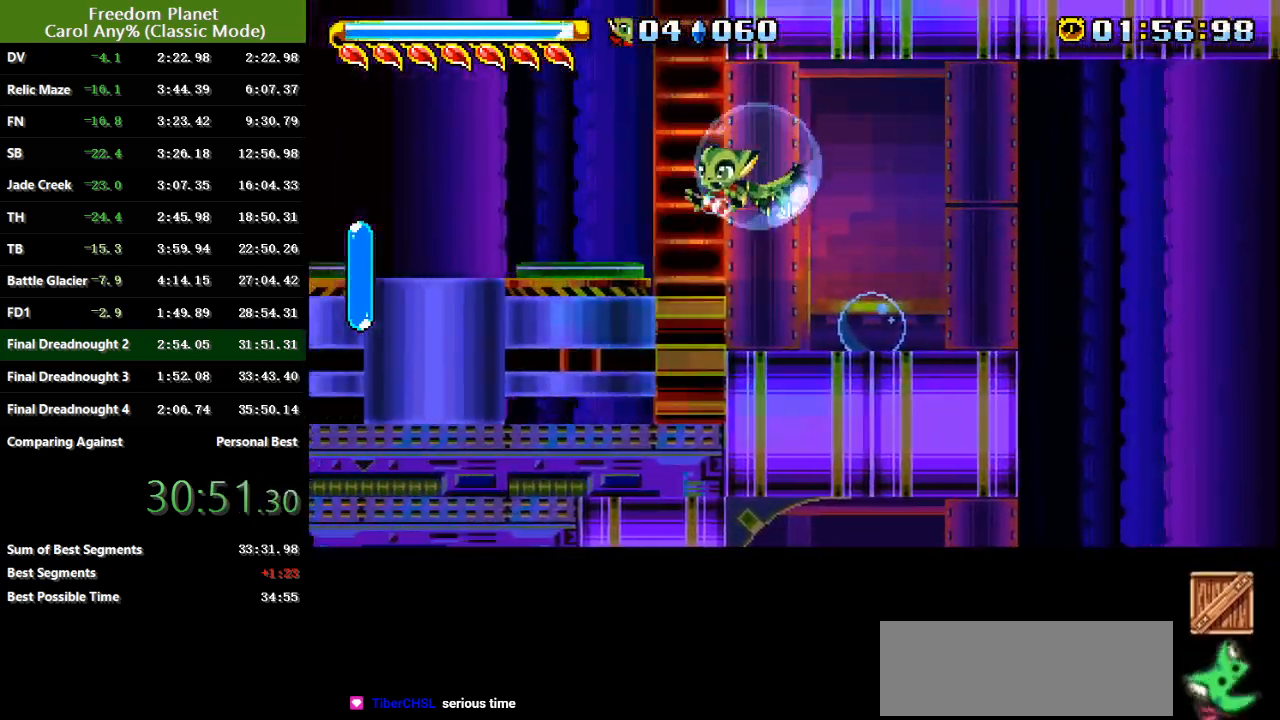
{"keys": [], "events": [[134, "jump", "down"], [134, "right", "down"], [451, "right", "up"], [484, "jump", "up"]]}